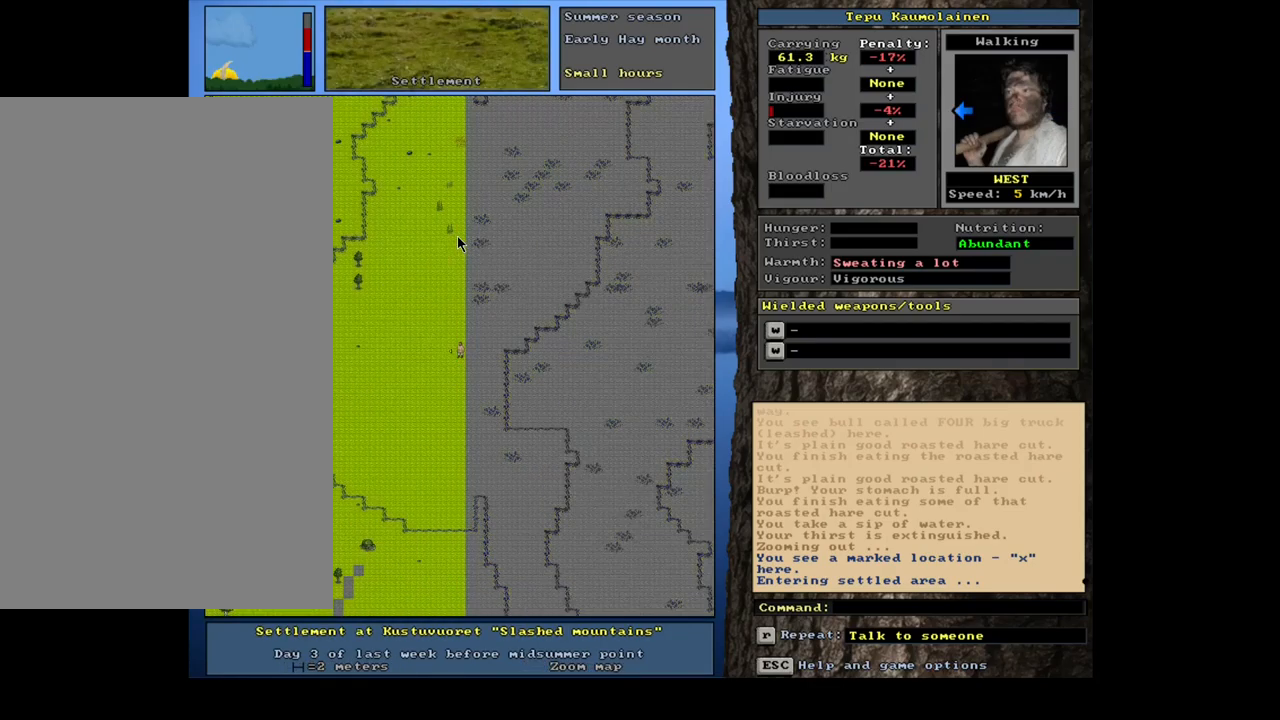
Gameplay with keyboard and mouse; each line is a JSON object with the keys and mouse buttons held at the frame after it. "events" lists presses ("down") and releases ("up") of ".", "/", "0", "1", "2", "3", "4", "5", "6", "7", "8", "9", "a", "alt_l", "alt_r", "b", "backslash", "backspace", "c", "caps_lock", "comma", "ctrl_l", "ctrl_r", "d", "down", "e", "equals", "escape", "f", "f1", "f10", "f11", "f12", "f2", "f3", "f4", "f5", "f6", "f7", "f8", "f9", "g", "h", "i", "j", "k", "l", "lbracket", "left", "m", "minus", "n", "num0", "num1", "num2", "num3", "num4", "num5", "num6", "num7", "num8", "num9", "o", "p", "q", "quote", "r", "rbracket", "return", "right", "s", "semicolon", "shift_l", "shift_r", "space", "super", "t", "tab", "tilde", "u", "up", "v", "w", "x", "y", "z", "mouse_left", "mouse_wheel", "mouse_right", "mouse_mb4" and "mouse_mb5" between this image and that frame as [ms after this image, input, new state], when the widget could be followed in between. "mouse_left", "mouse_wheel", "mouse_right", "mouse_mb4", "mouse_mb5" = the "left", "wheel", "right", "mb4", "mb5" buttons of the "mouse" list. No other keys are recorded. "wheel" means that the mouse wheel is clicked or scrolled. Mouse movement is not recorded. Not read: other_keys.
{"keys": ["ctrl_l", "num4"], "mouse": [], "events": [[17, "num4", "down"]]}
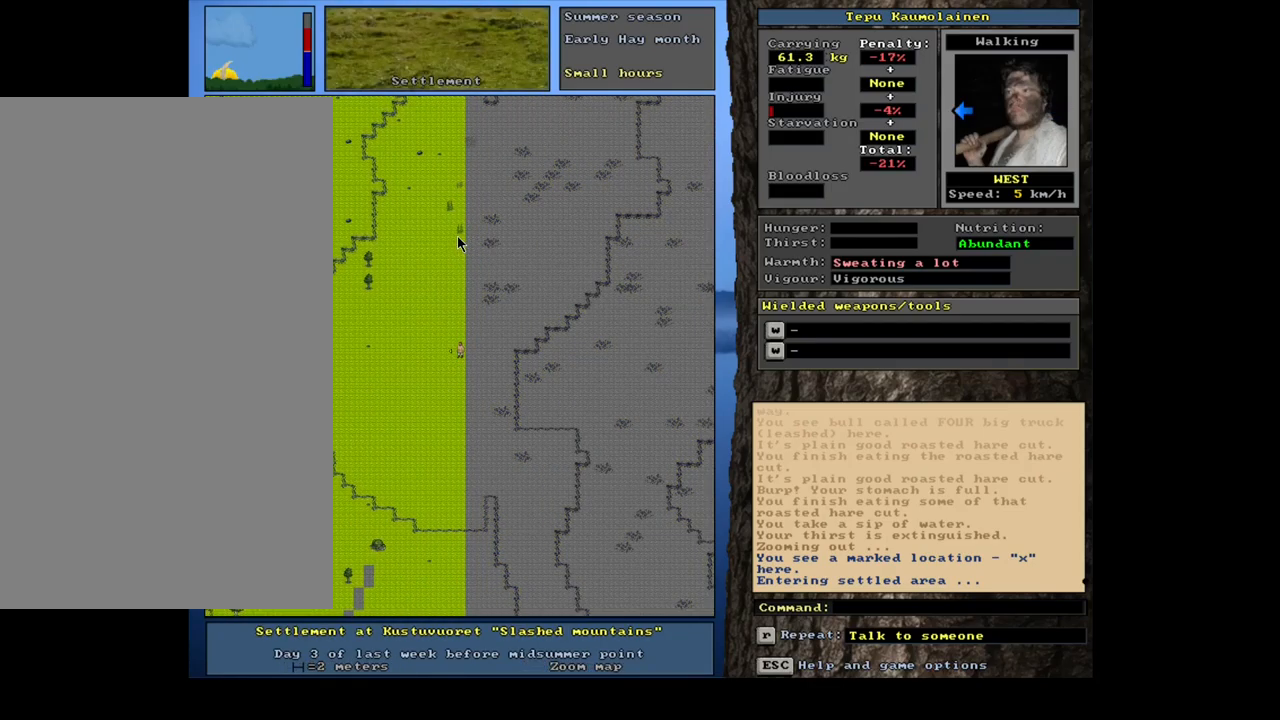
{"keys": ["ctrl_l", "num4"], "mouse": [], "events": [[17, "num4", "up"], [34, "num4", "down"], [50, "num4", "up"], [67, "num4", "down"], [84, "num4", "up"], [117, "num4", "down"], [134, "num4", "up"], [150, "num4", "down"], [167, "num4", "up"], [184, "num4", "down"], [200, "num4", "up"], [234, "num4", "down"], [250, "num4", "up"], [267, "num4", "down"], [284, "num4", "up"], [300, "num4", "down"], [317, "num4", "up"], [467, "num4", "down"]]}
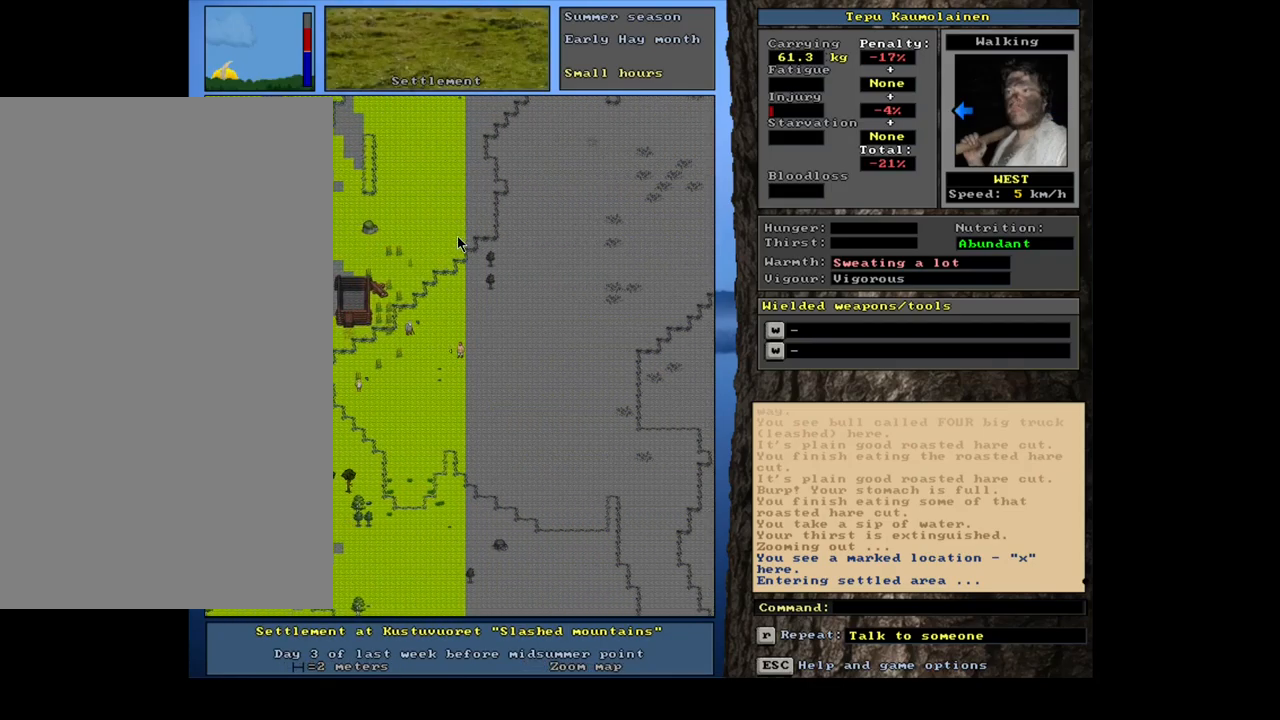
{"keys": ["ctrl_l"], "mouse": [], "events": [[100, "num4", "up"], [234, "num4", "down"], [400, "num4", "up"]]}
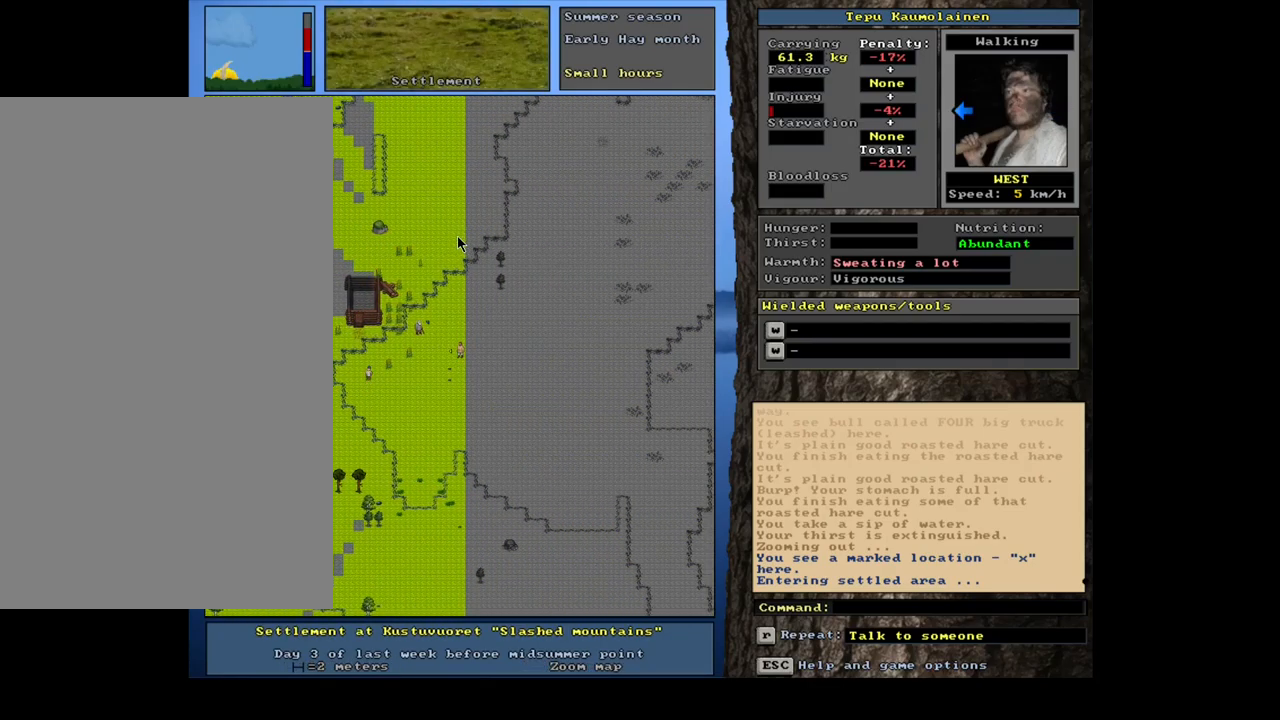
{"keys": ["shift_l"], "mouse": [], "events": [[134, "ctrl_l", "up"], [484, "shift_l", "down"]]}
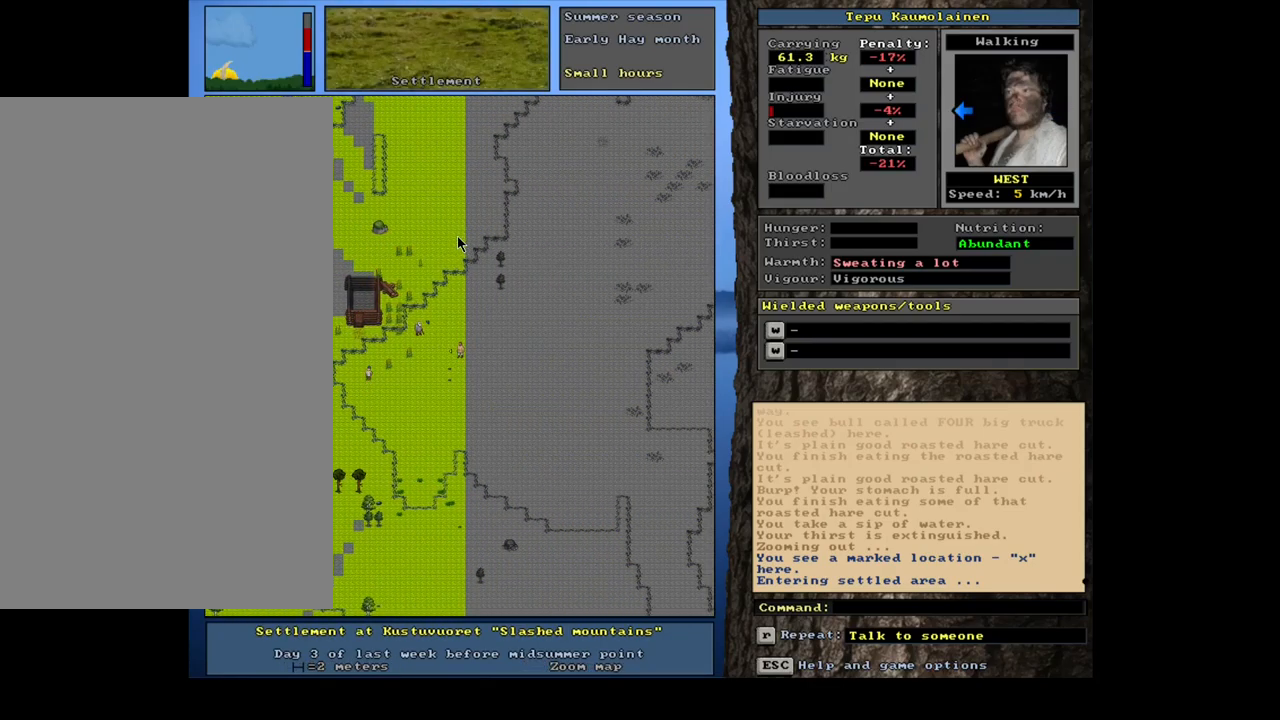
{"keys": ["shift_l"], "mouse": [], "events": [[300, "c", "down"], [417, "c", "up"]]}
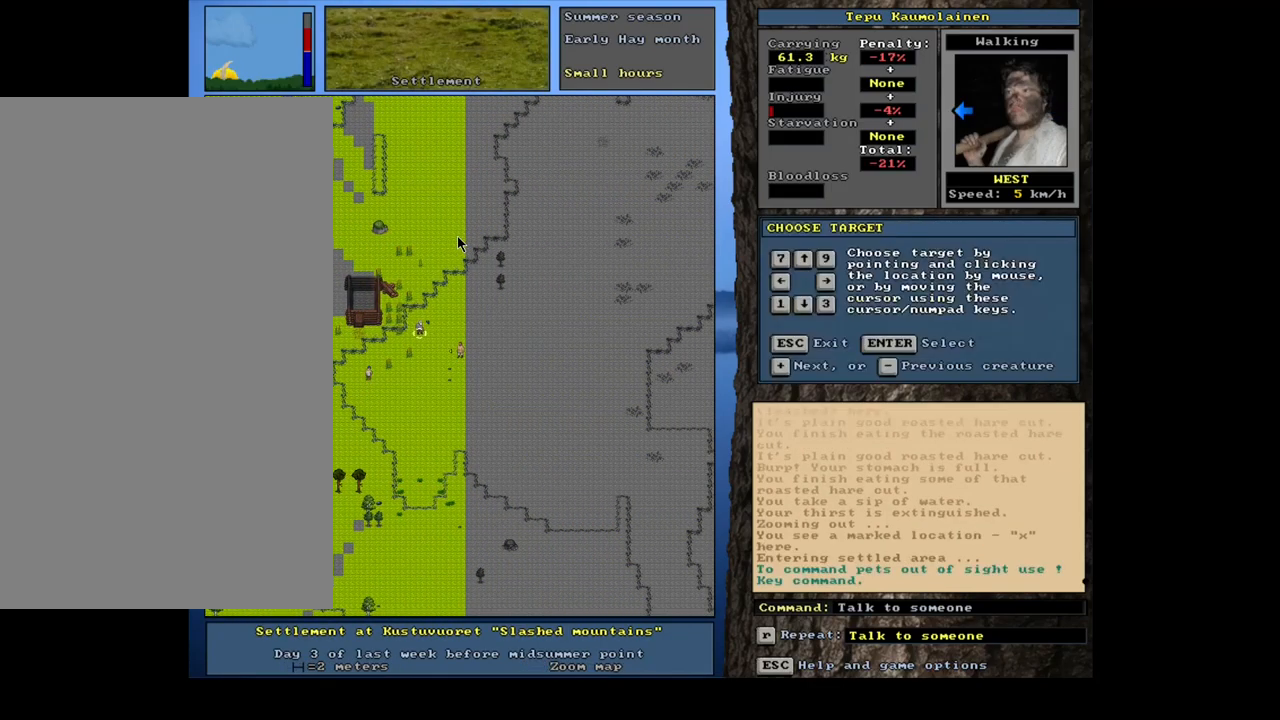
{"keys": ["b"], "mouse": [], "events": [[34, "shift_l", "up"], [167, "return", "down"], [234, "return", "up"], [450, "b", "down"]]}
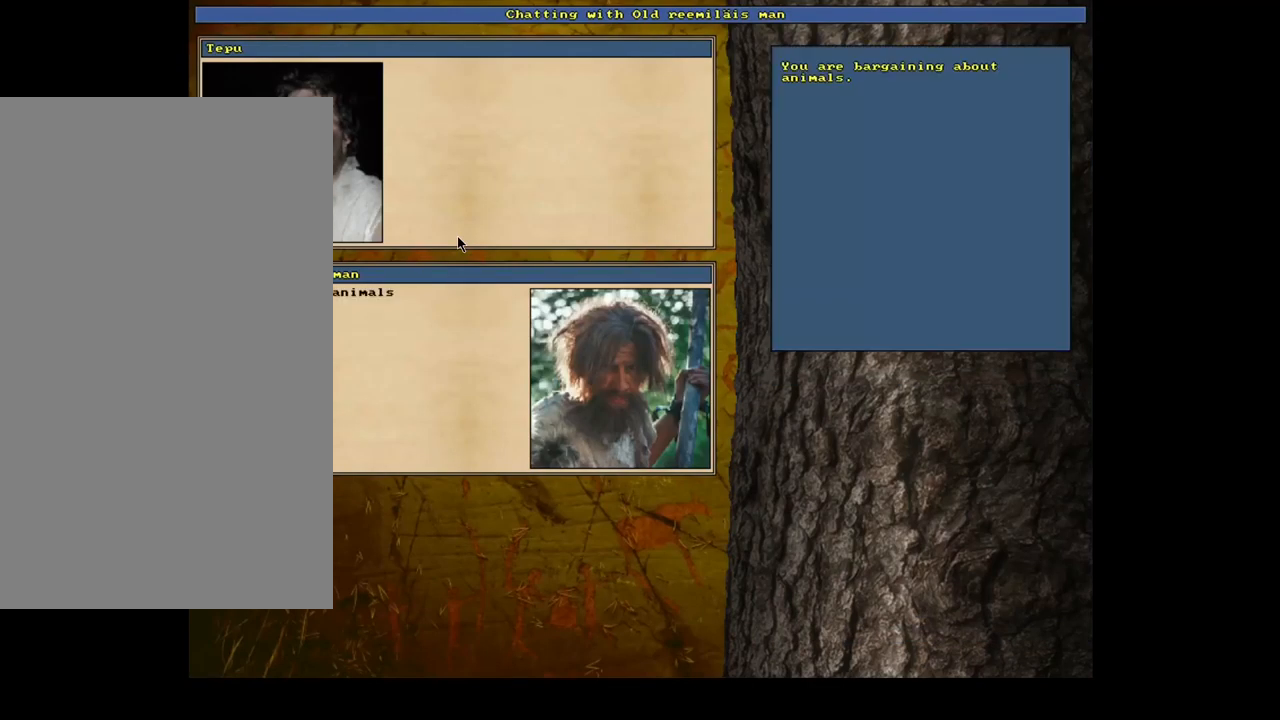
{"keys": [], "mouse": [], "events": [[34, "b", "up"]]}
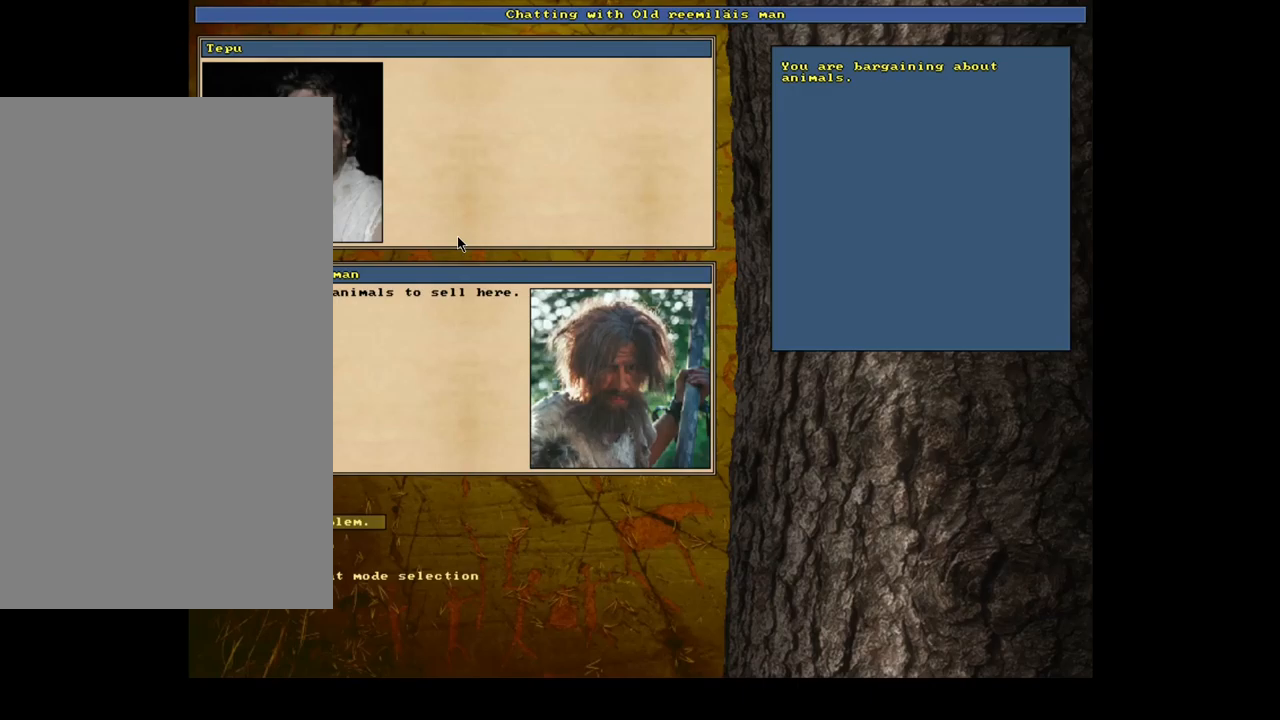
{"keys": [], "mouse": [], "events": [[316, "escape", "down"], [416, "escape", "up"]]}
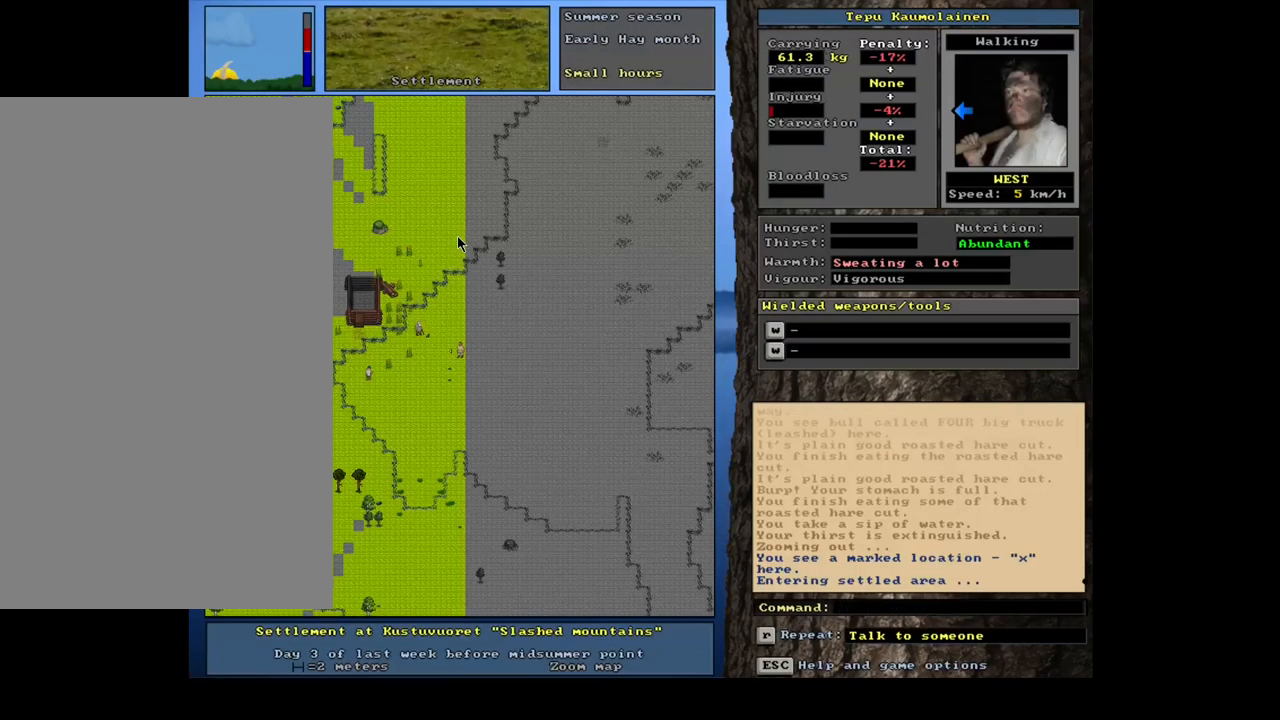
{"keys": ["ctrl_l"], "mouse": [], "events": [[416, "ctrl_l", "down"]]}
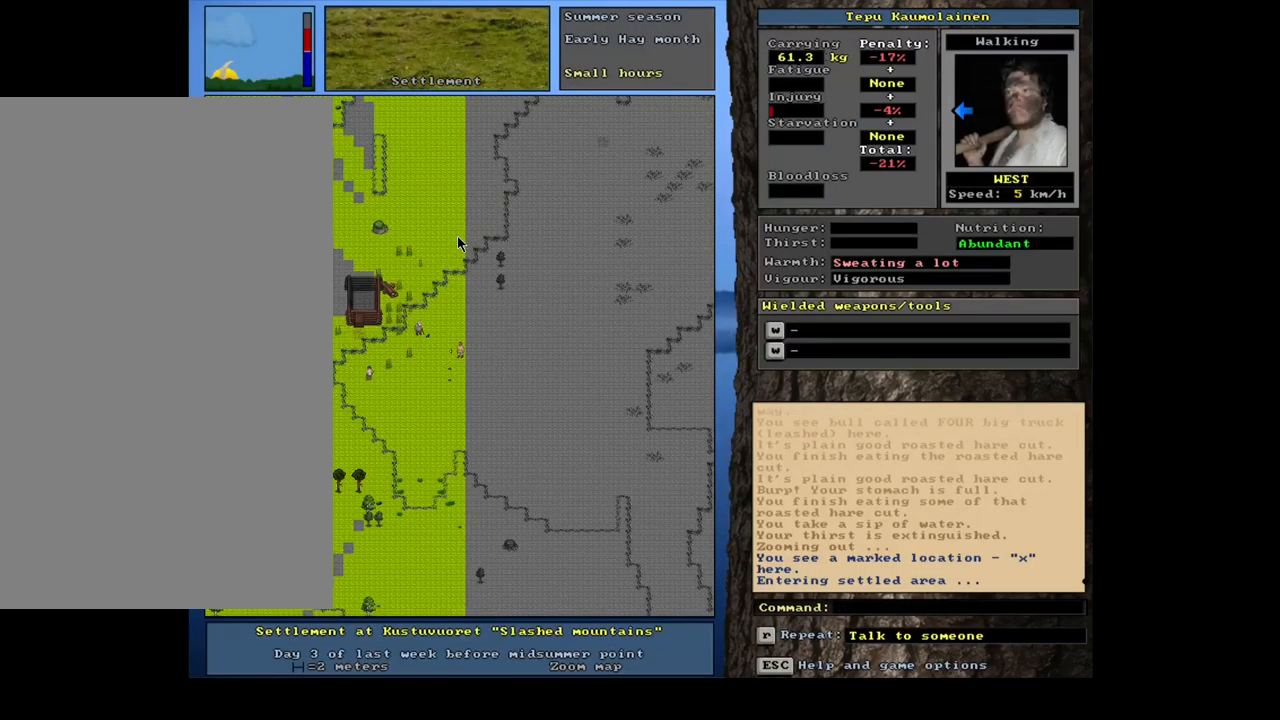
{"keys": ["ctrl_l", "num4"], "mouse": [], "events": [[16, "num7", "down"], [100, "num7", "up"], [333, "num4", "down"], [400, "num4", "up"], [500, "num4", "down"]]}
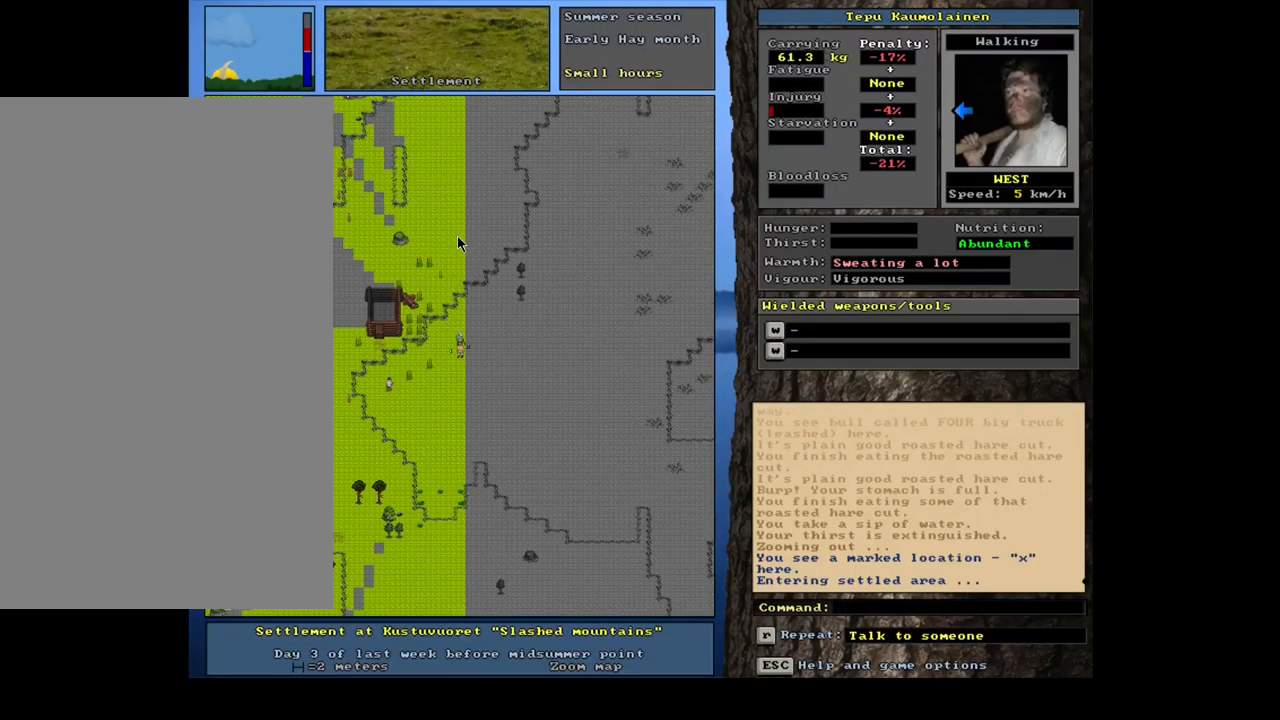
{"keys": [], "mouse": [], "events": [[100, "num4", "up"], [233, "ctrl_l", "up"]]}
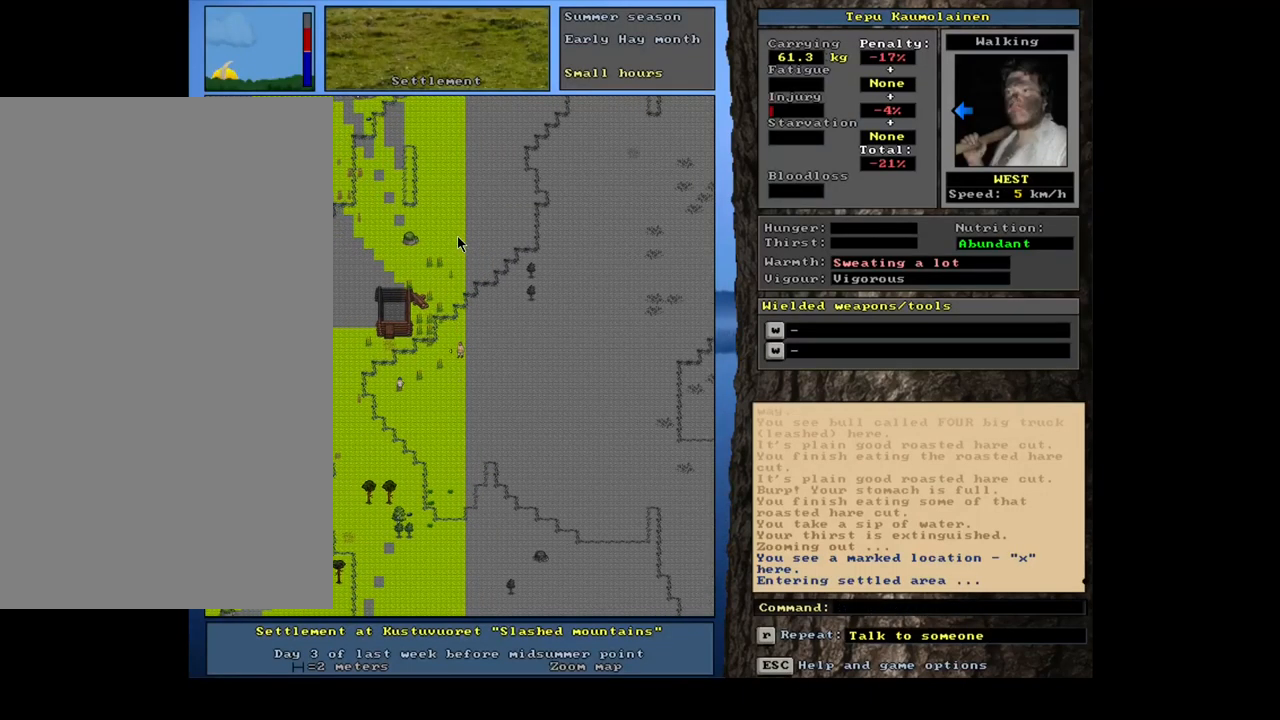
{"keys": [], "mouse": [], "events": []}
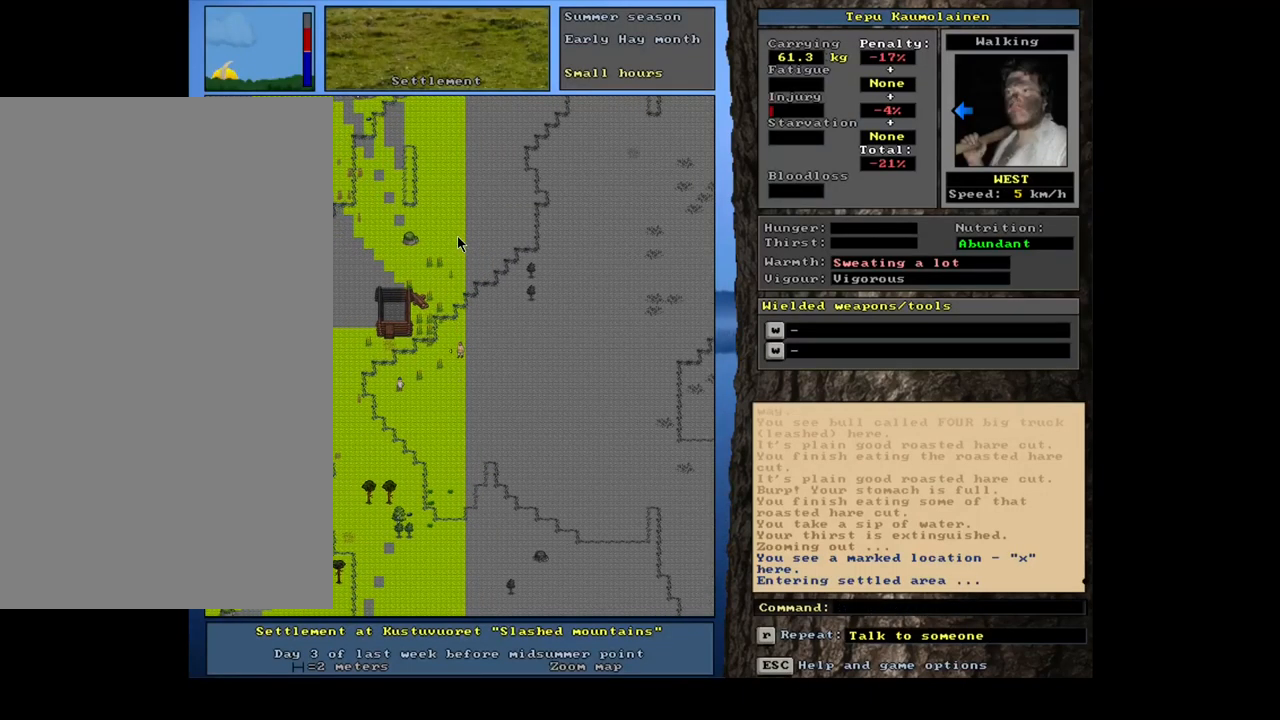
{"keys": ["p", "shift_r"], "mouse": [], "events": [[350, "shift_r", "down"], [416, "p", "down"]]}
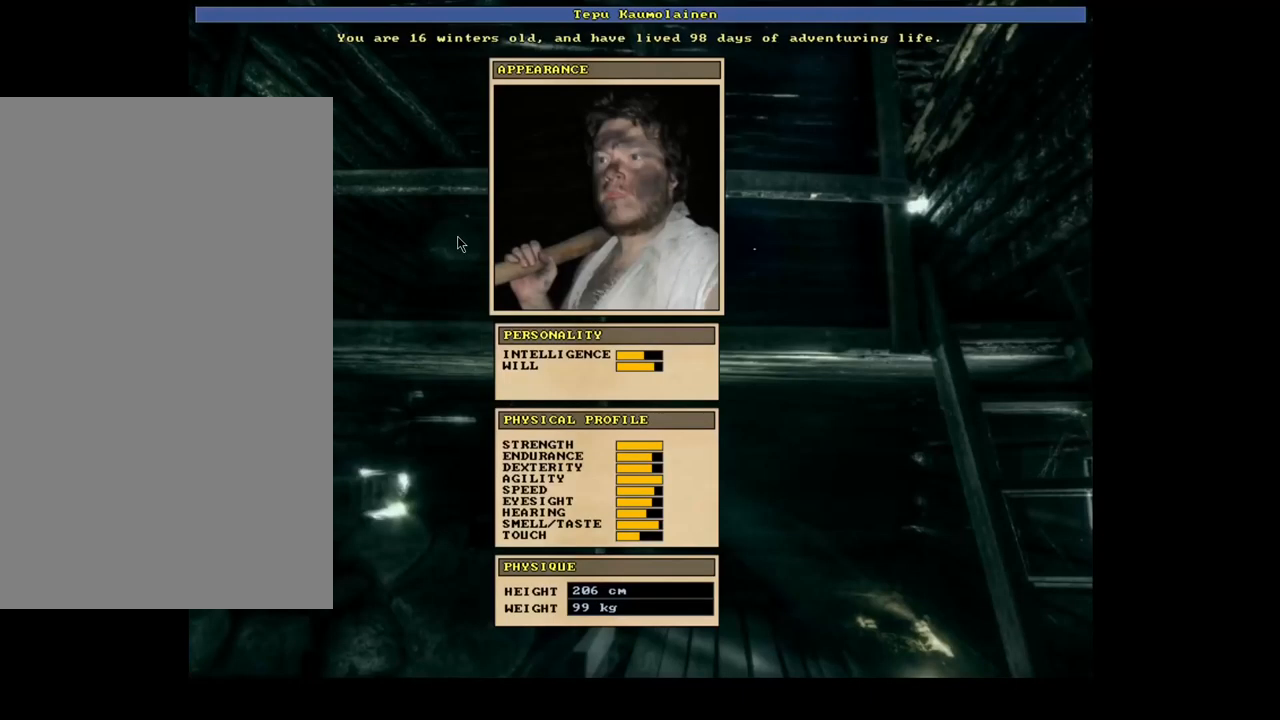
{"keys": [], "mouse": [], "events": [[50, "p", "up"], [100, "shift_r", "up"]]}
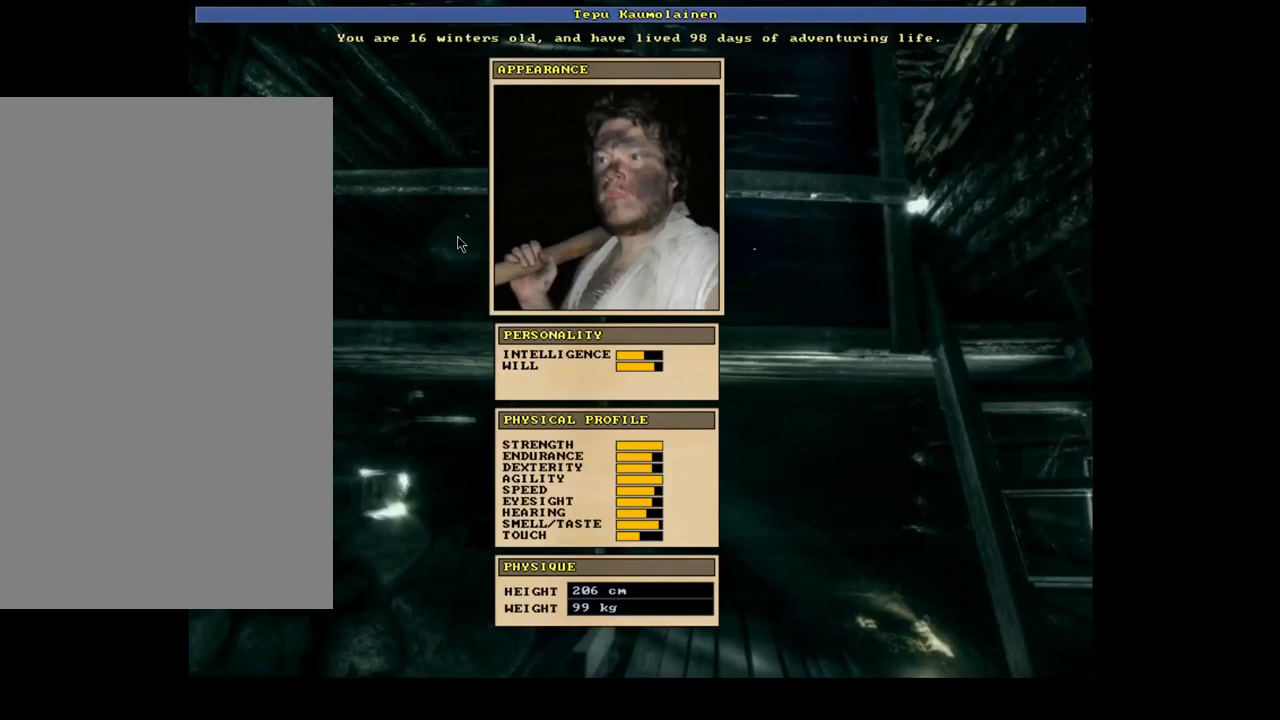
{"keys": [], "mouse": [], "events": []}
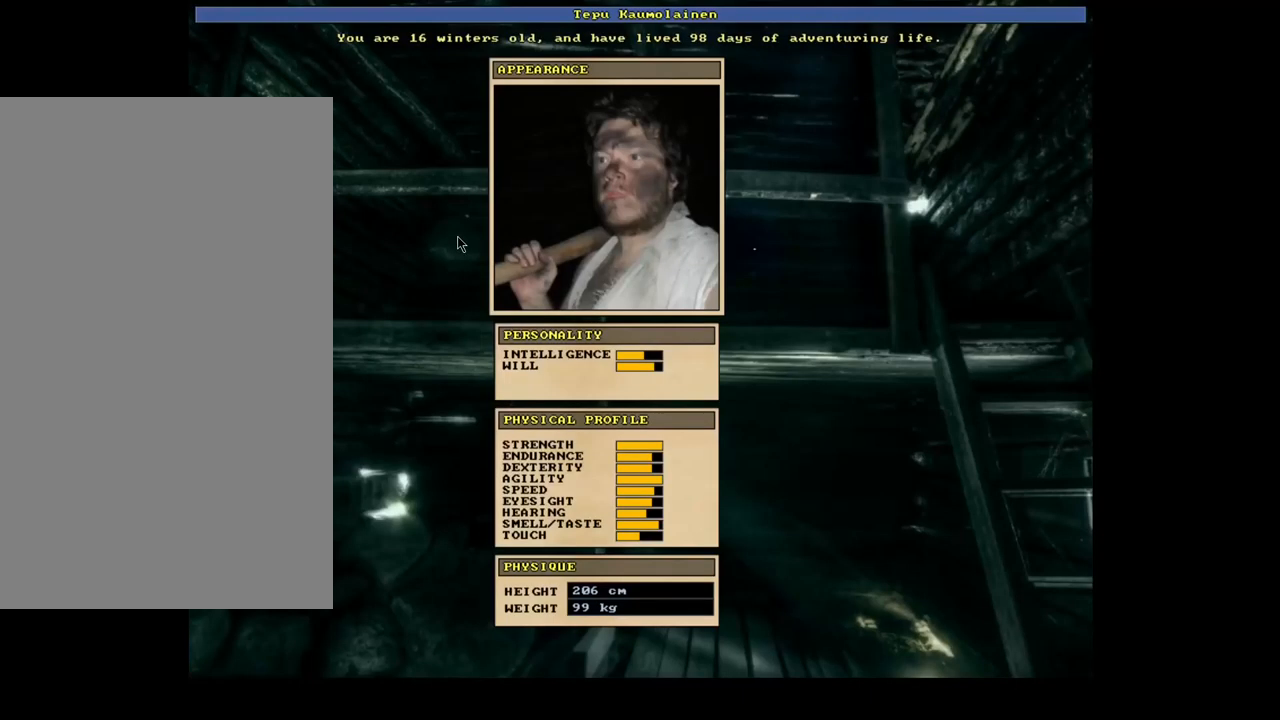
{"keys": [], "mouse": [], "events": [[350, "escape", "down"], [450, "escape", "up"]]}
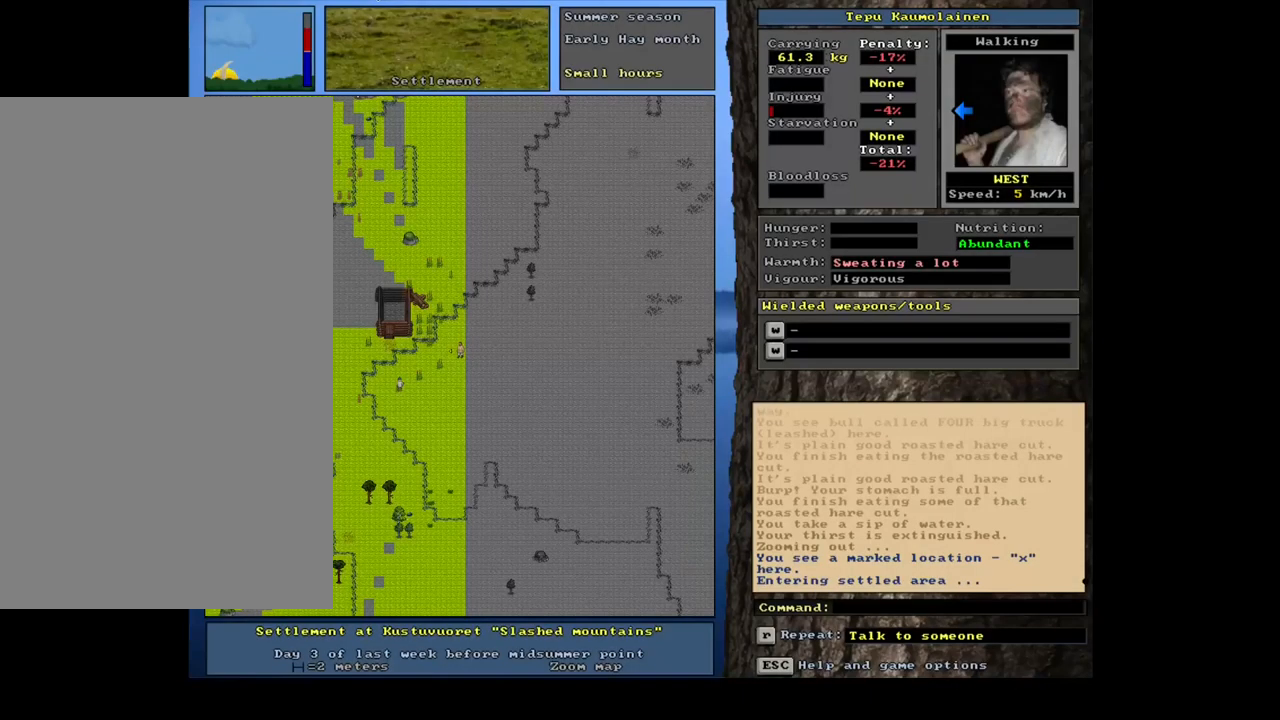
{"keys": [], "mouse": [], "events": []}
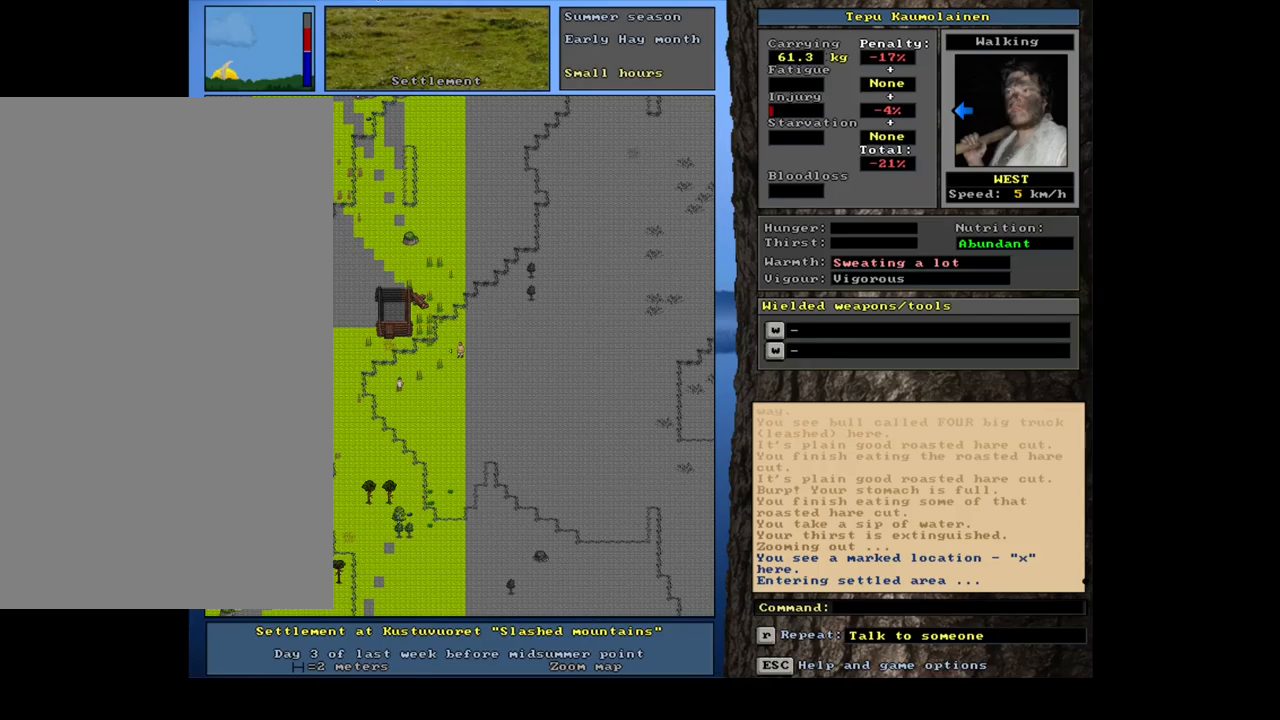
{"keys": ["f6"], "mouse": [], "events": [[417, "f6", "down"]]}
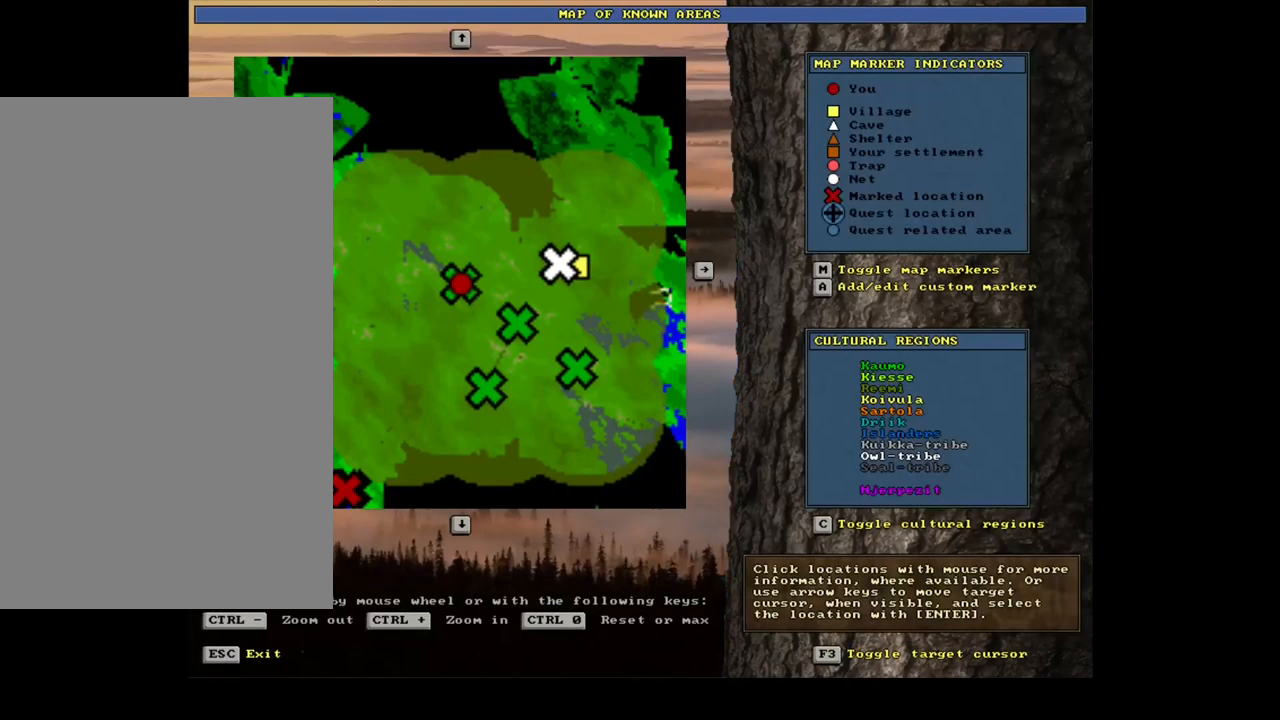
{"keys": [], "mouse": [], "events": [[33, "f6", "up"], [367, "a", "down"], [483, "a", "up"]]}
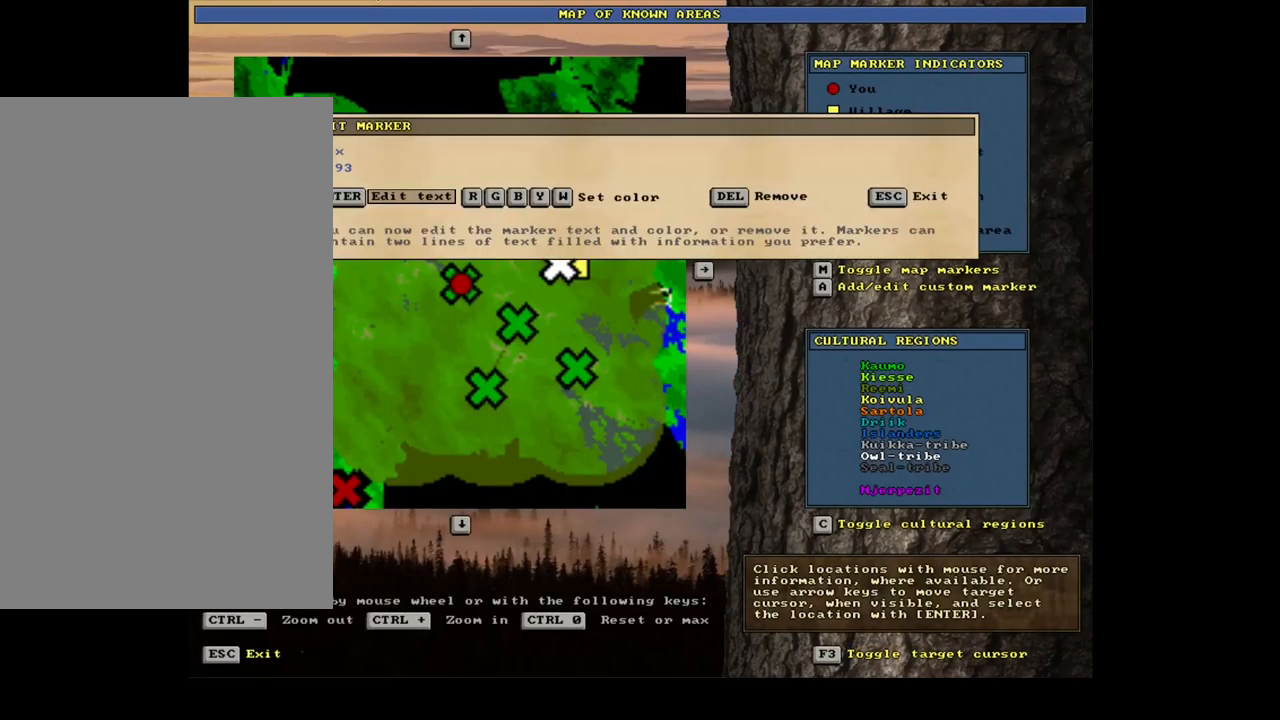
{"keys": [], "mouse": [], "events": [[167, "return", "down"], [250, "return", "up"]]}
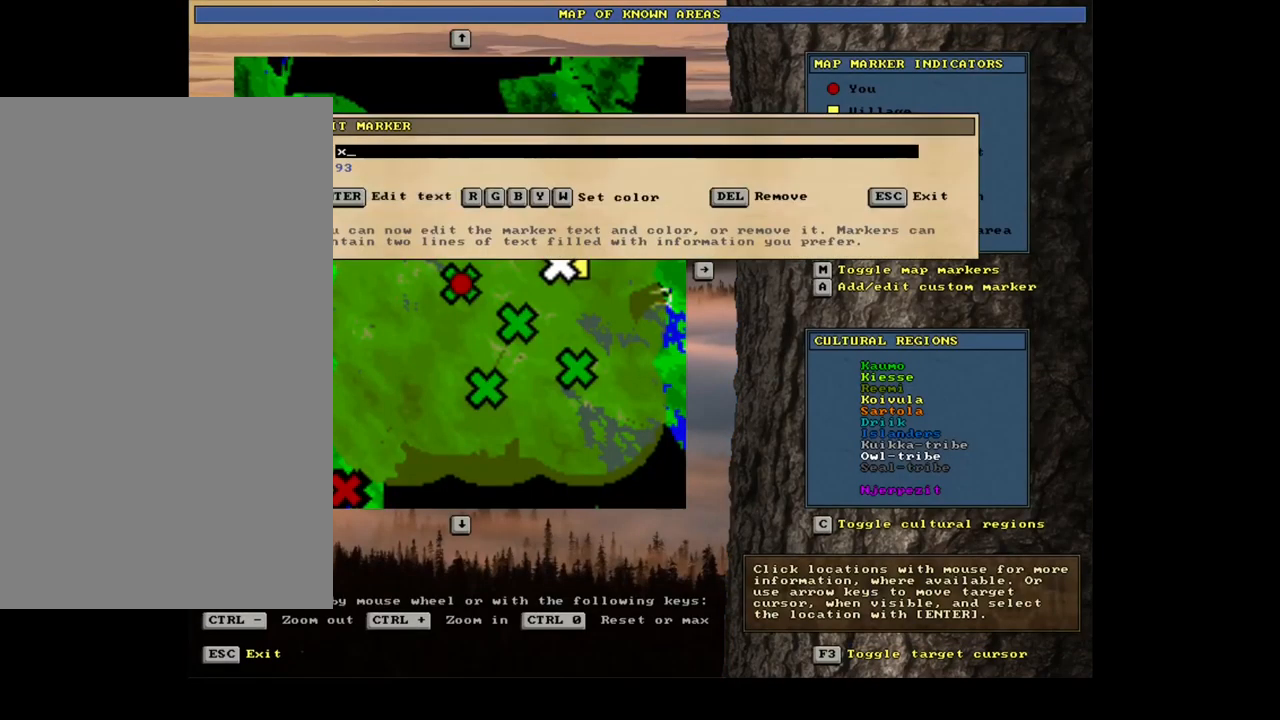
{"keys": [], "mouse": [], "events": [[50, "return", "down"], [150, "return", "up"], [383, "backspace", "down"], [450, "backspace", "up"]]}
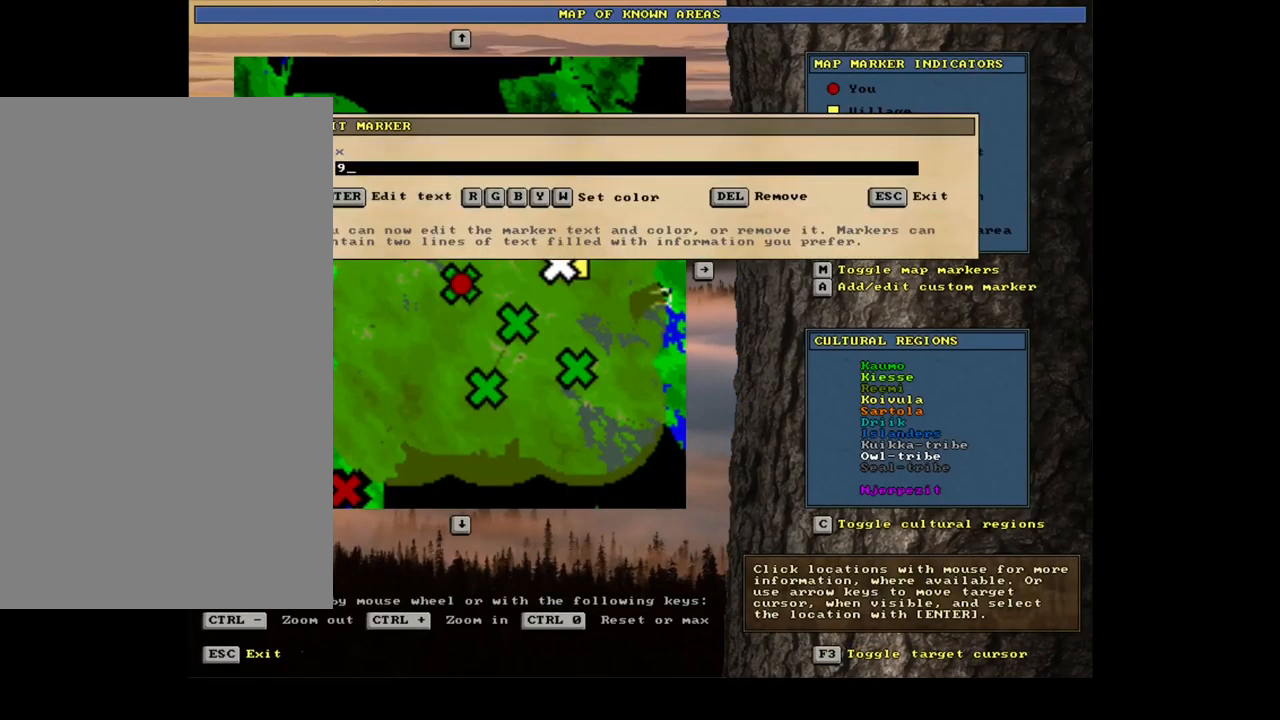
{"keys": [], "mouse": [], "events": [[117, "8", "down"], [183, "8", "up"], [333, "return", "down"], [400, "return", "up"]]}
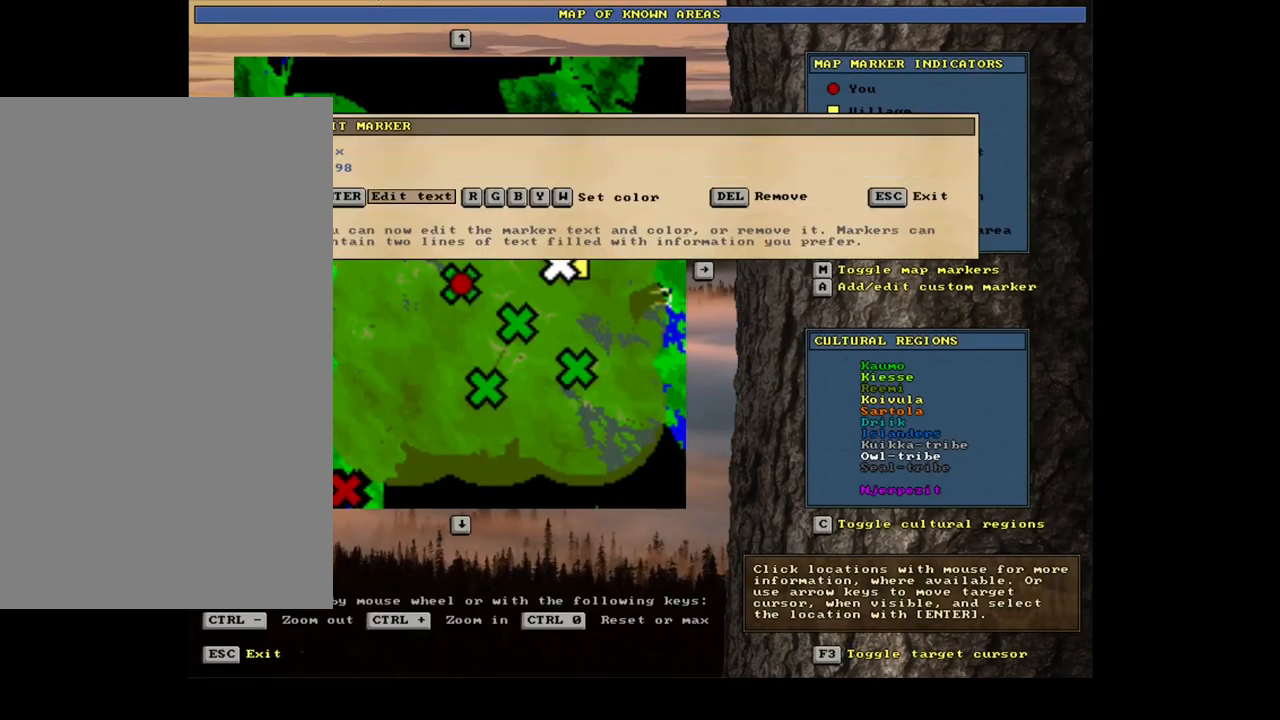
{"keys": [], "mouse": [], "events": [[150, "escape", "down"], [233, "escape", "up"], [383, "escape", "down"], [500, "escape", "up"]]}
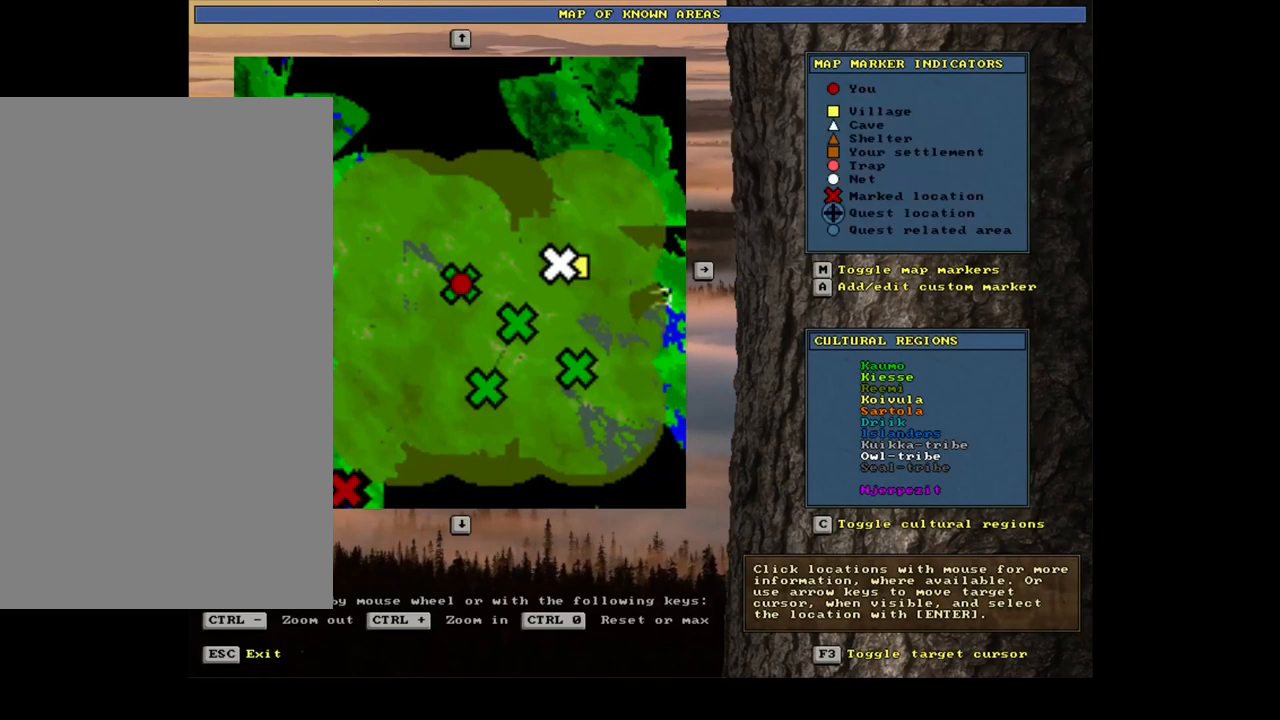
{"keys": ["ctrl_l"], "mouse": [], "events": [[500, "ctrl_l", "down"]]}
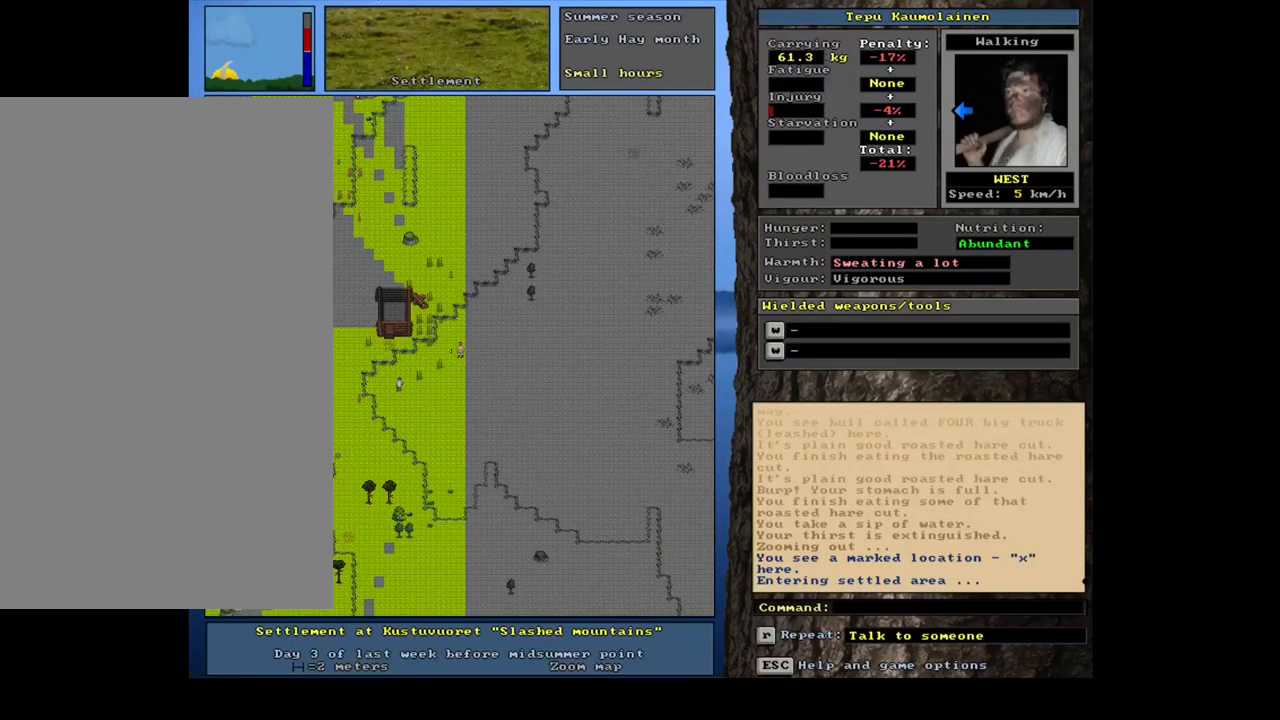
{"keys": ["ctrl_l"], "mouse": [], "events": [[50, "num4", "down"], [183, "num4", "up"], [233, "num4", "down"], [317, "num4", "up"], [383, "num4", "down"], [483, "num4", "up"]]}
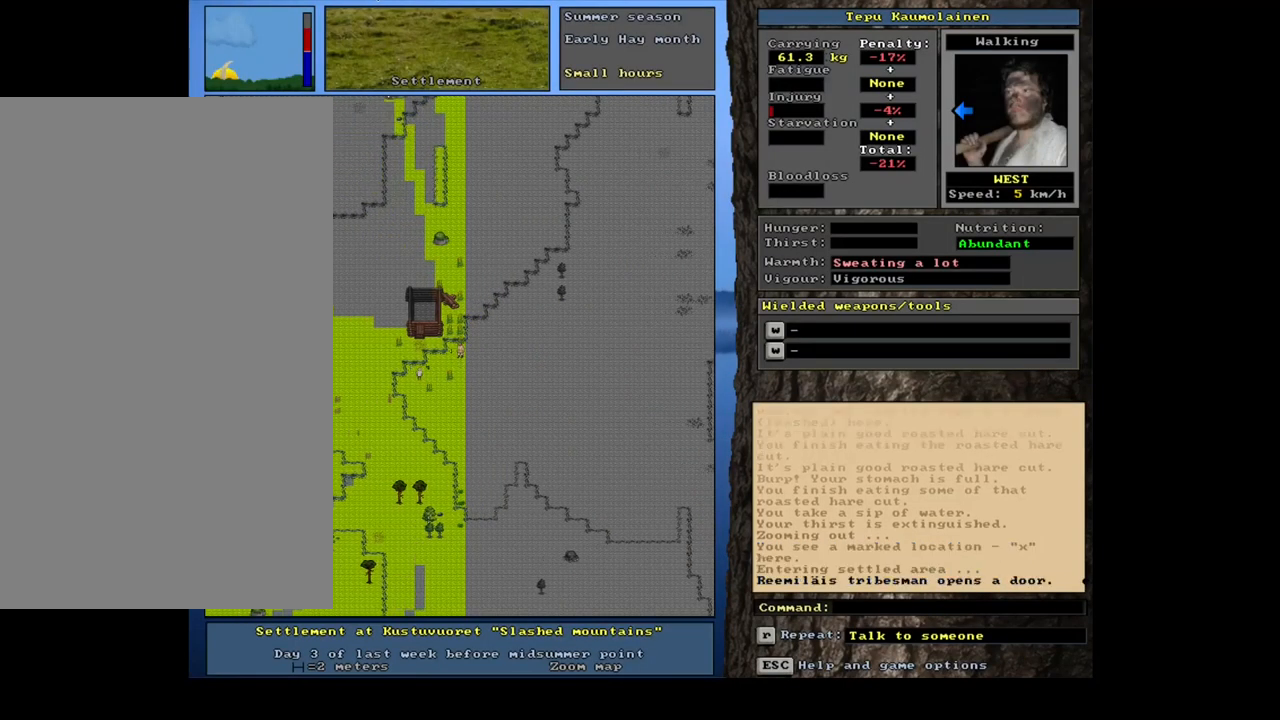
{"keys": ["ctrl_l", "num7"], "mouse": [], "events": [[83, "num4", "down"], [150, "num4", "up"], [267, "num4", "down"], [317, "num4", "up"], [467, "num7", "down"]]}
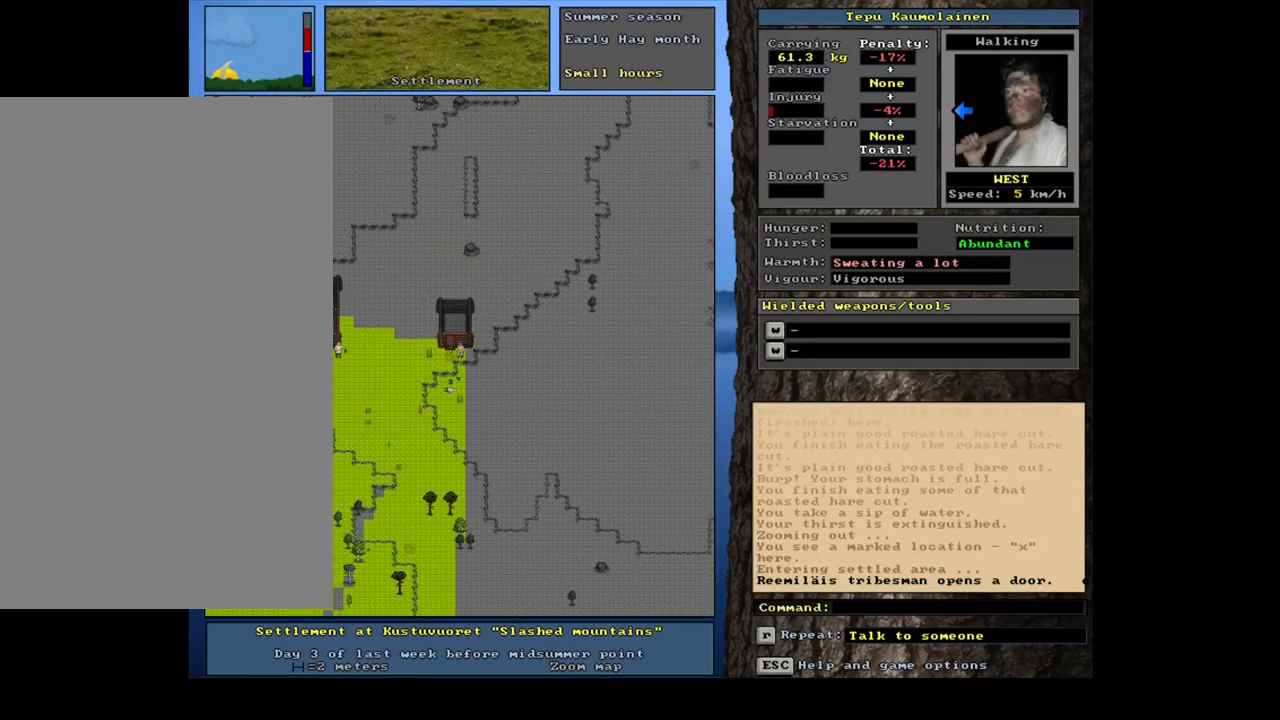
{"keys": ["num6"], "mouse": [], "events": [[67, "num7", "up"], [200, "num7", "down"], [283, "num7", "up"], [333, "ctrl_l", "up"], [433, "num6", "down"]]}
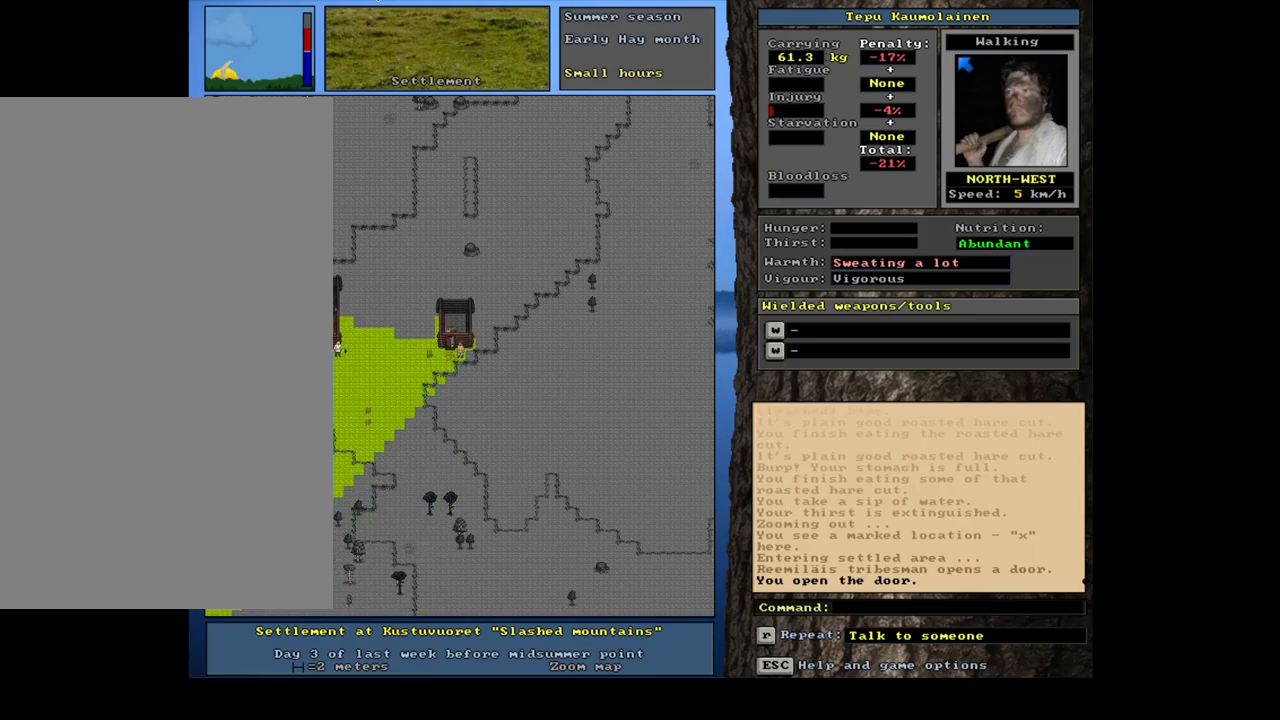
{"keys": ["ctrl_l", "num7"], "mouse": [], "events": [[34, "num6", "up"], [134, "num6", "down"], [217, "num6", "up"], [334, "ctrl_l", "down"], [417, "num7", "down"]]}
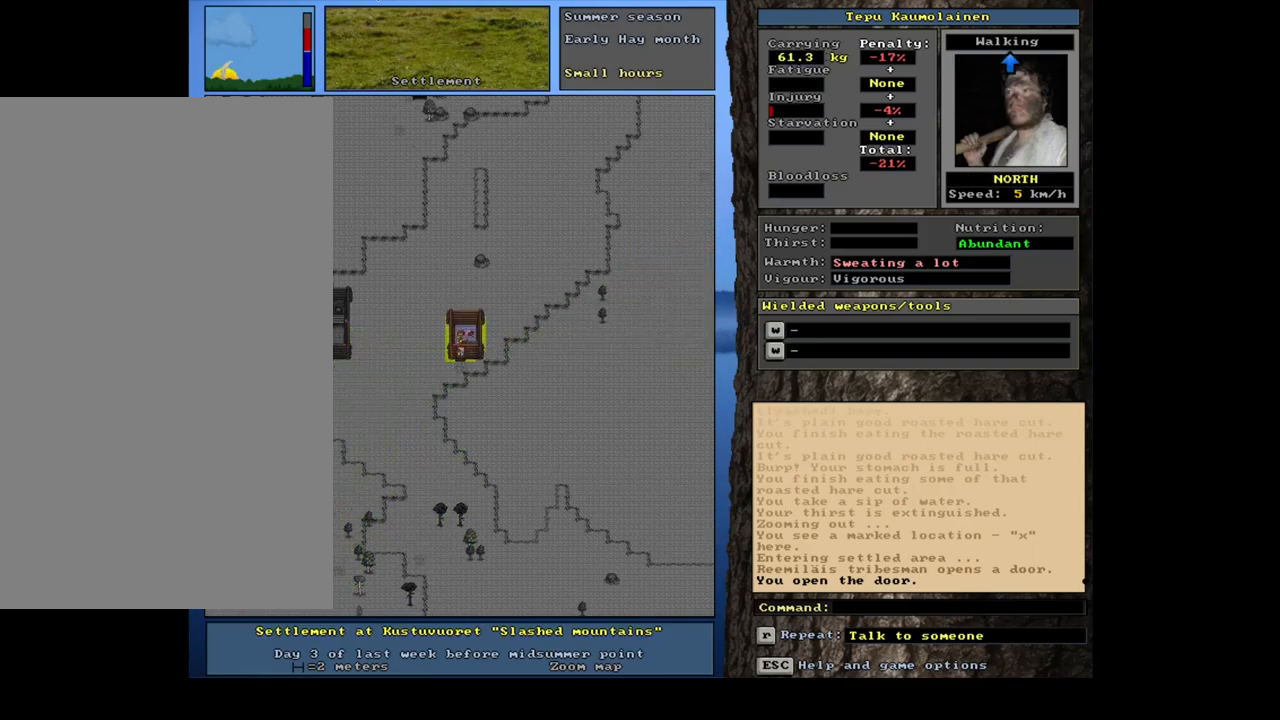
{"keys": [], "mouse": [], "events": [[17, "num7", "up"], [284, "ctrl_l", "up"]]}
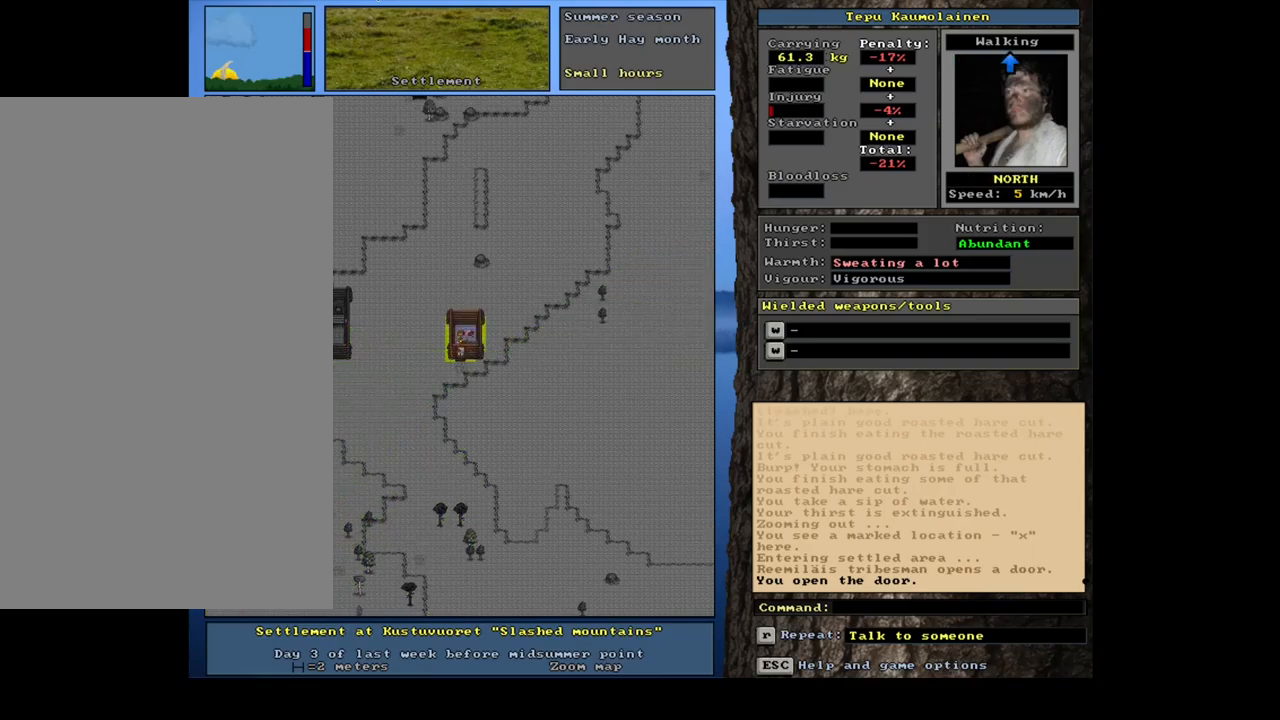
{"keys": [], "mouse": [], "events": [[50, "f3", "down"], [134, "f3", "up"], [134, "num8", "down"], [217, "num8", "up"]]}